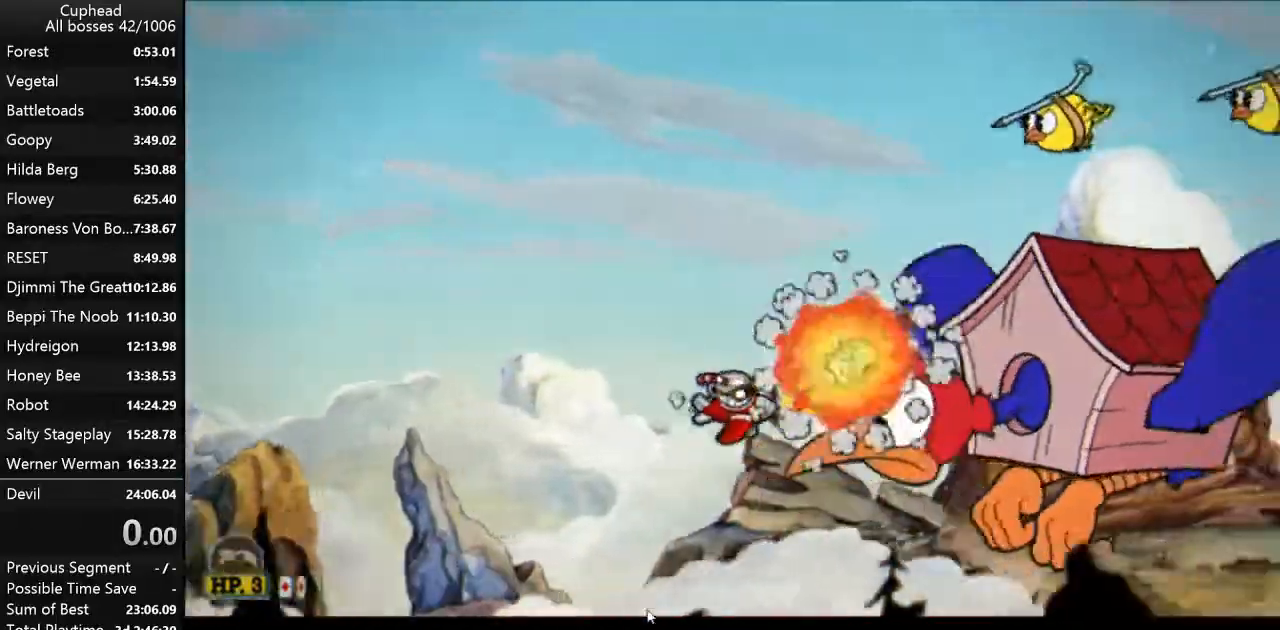
Gameplay with keyboard; each line is a JSON object with the keys held at the frame after it. "events" lists presses ("down") and releases ("up") of "a", "d", "down", "escape", "i", "k", "left", "o", "p", "return", "right", "s", "space", "up", "w" and "z" between this image and that frame as [ms after this image, input, new state], when the widget could be followed in between. No other keys are recorded. Mouse input is not recorded.
{"keys": ["a", "k", "p", "w"], "events": [[367, "w", "down"], [400, "k", "down"], [467, "k", "up"], [500, "a", "down"], [500, "k", "down"]]}
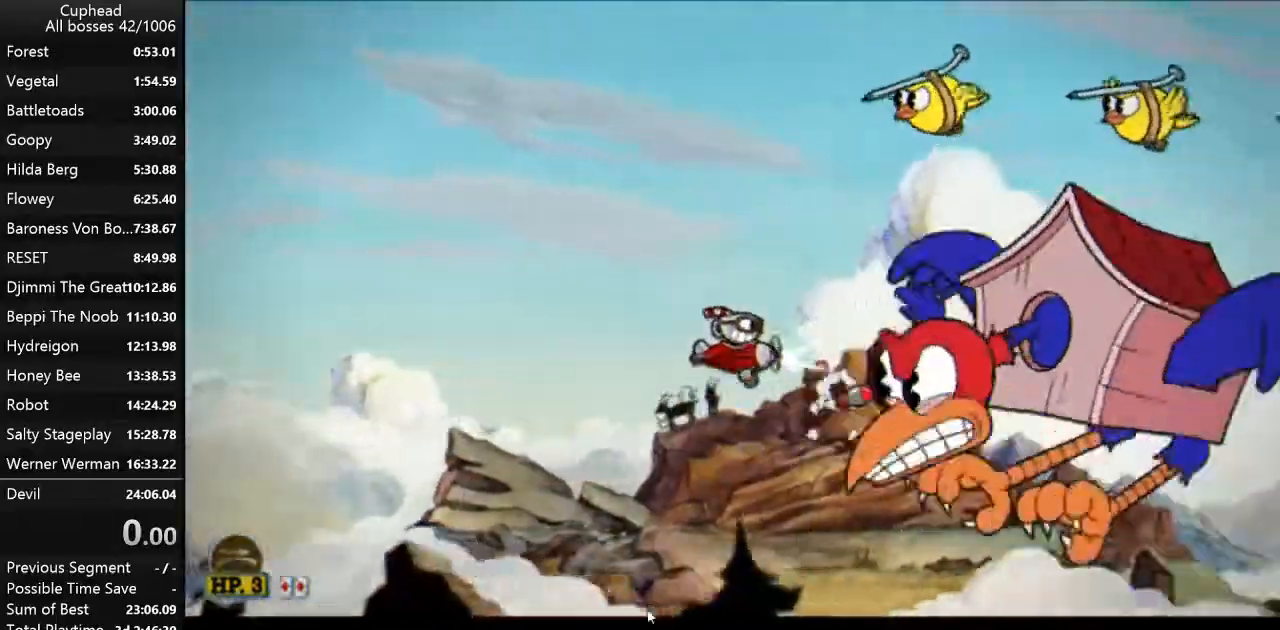
{"keys": ["p"], "events": [[100, "k", "up"], [133, "w", "up"], [200, "a", "up"]]}
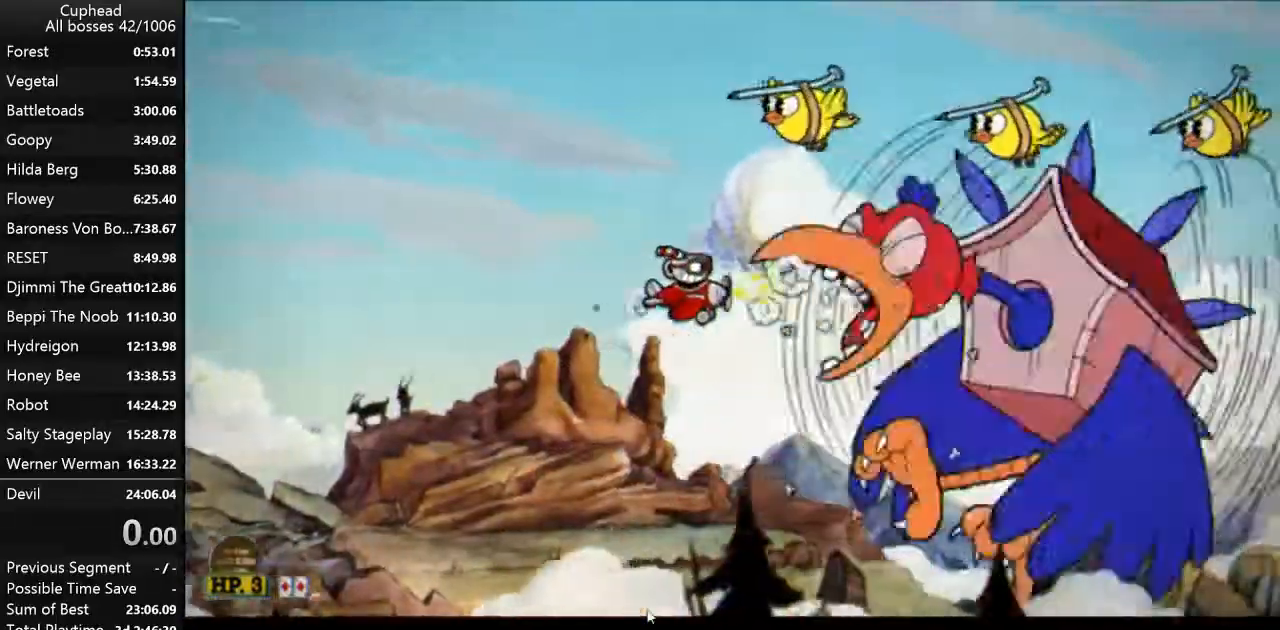
{"keys": ["p"], "events": [[33, "a", "down"], [33, "k", "down"], [33, "w", "down"], [67, "k", "up"], [100, "w", "up"], [167, "a", "up"], [167, "k", "down"], [200, "k", "up"]]}
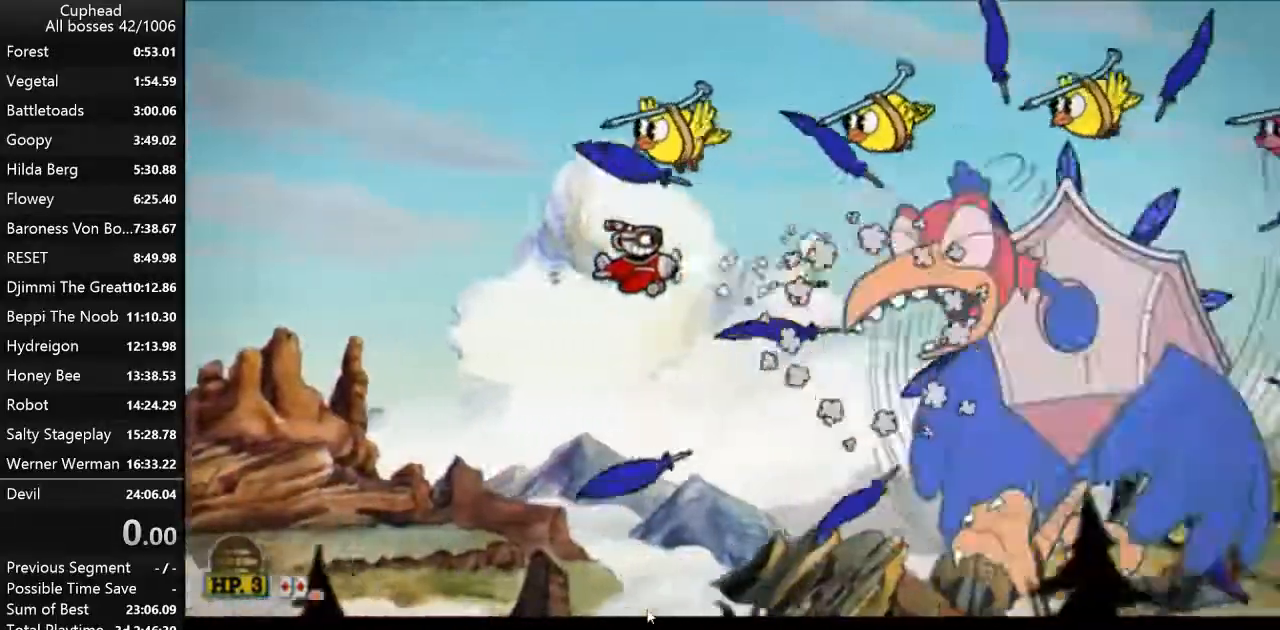
{"keys": ["p"], "events": [[133, "d", "down"], [167, "k", "down"], [233, "k", "up"], [233, "s", "down"], [267, "d", "up"], [267, "k", "down"], [300, "s", "up"], [367, "k", "up"]]}
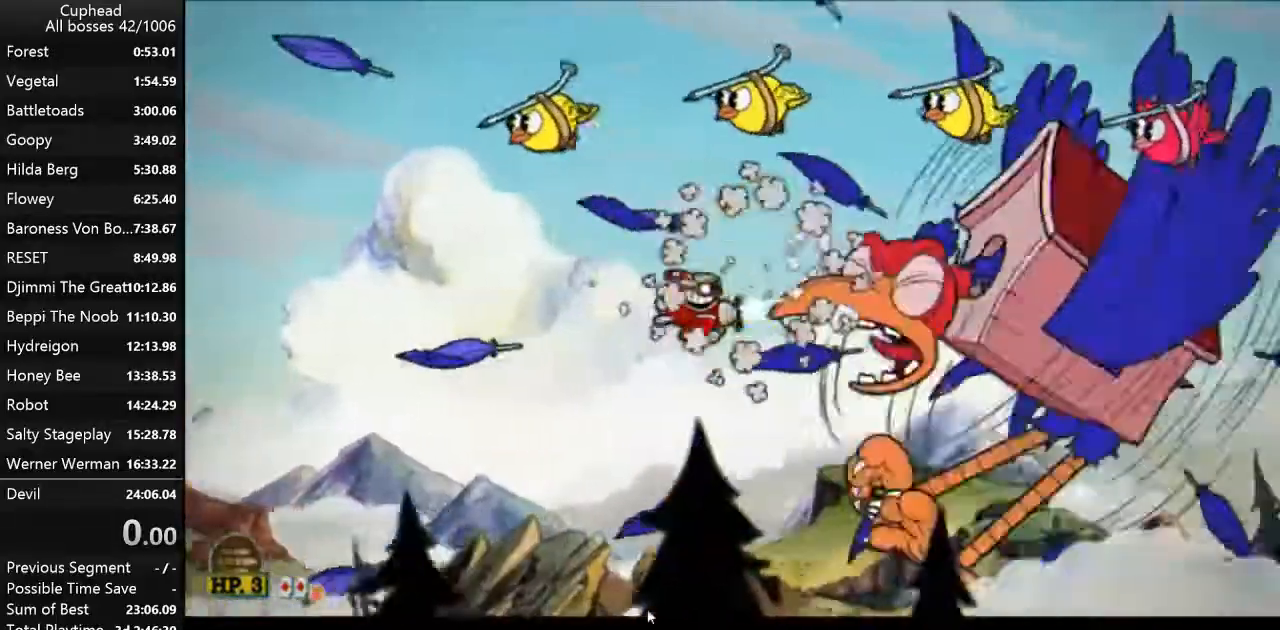
{"keys": ["p"], "events": [[233, "k", "down"], [233, "s", "down"], [333, "k", "up"], [333, "s", "up"], [367, "k", "down"], [467, "k", "up"]]}
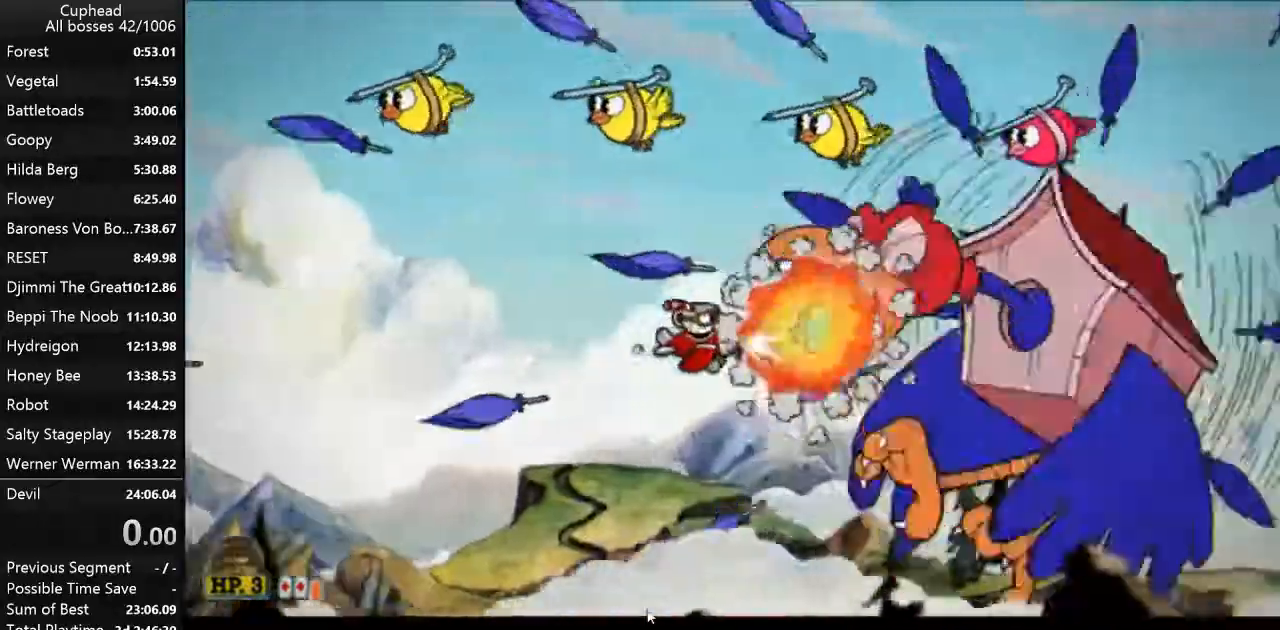
{"keys": ["k", "p", "s"], "events": [[33, "w", "down"], [267, "w", "up"], [333, "k", "down"], [433, "k", "up"], [500, "k", "down"], [500, "s", "down"]]}
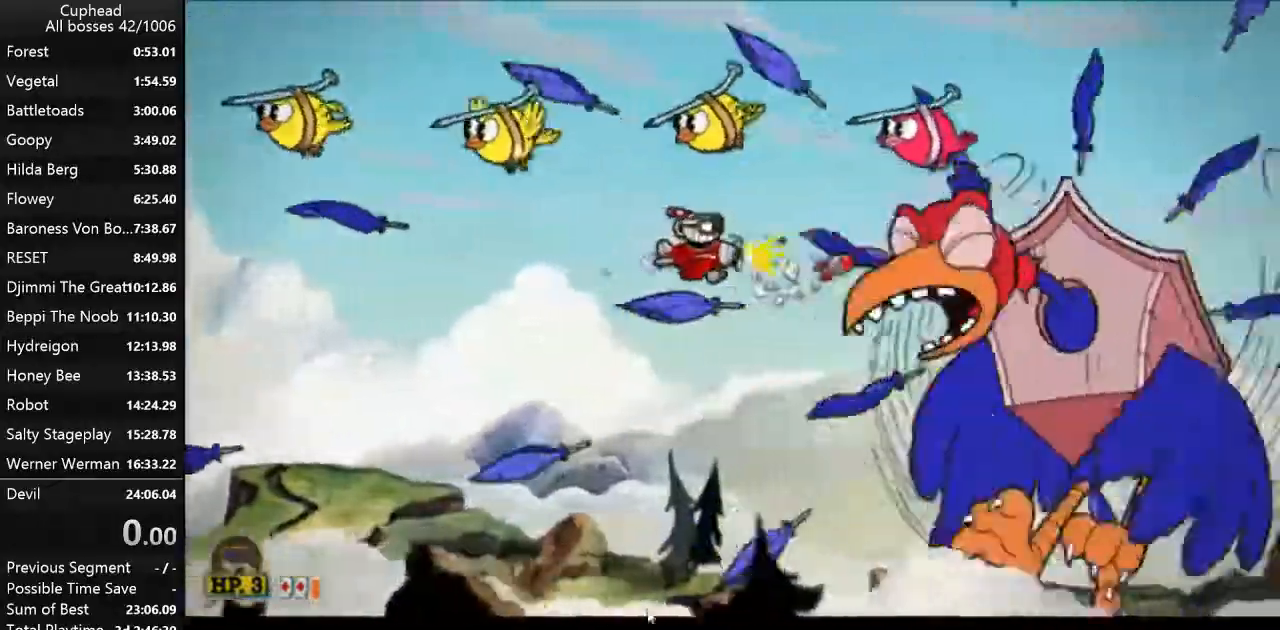
{"keys": ["k", "p"], "events": [[67, "k", "up"], [67, "s", "up"], [500, "k", "down"]]}
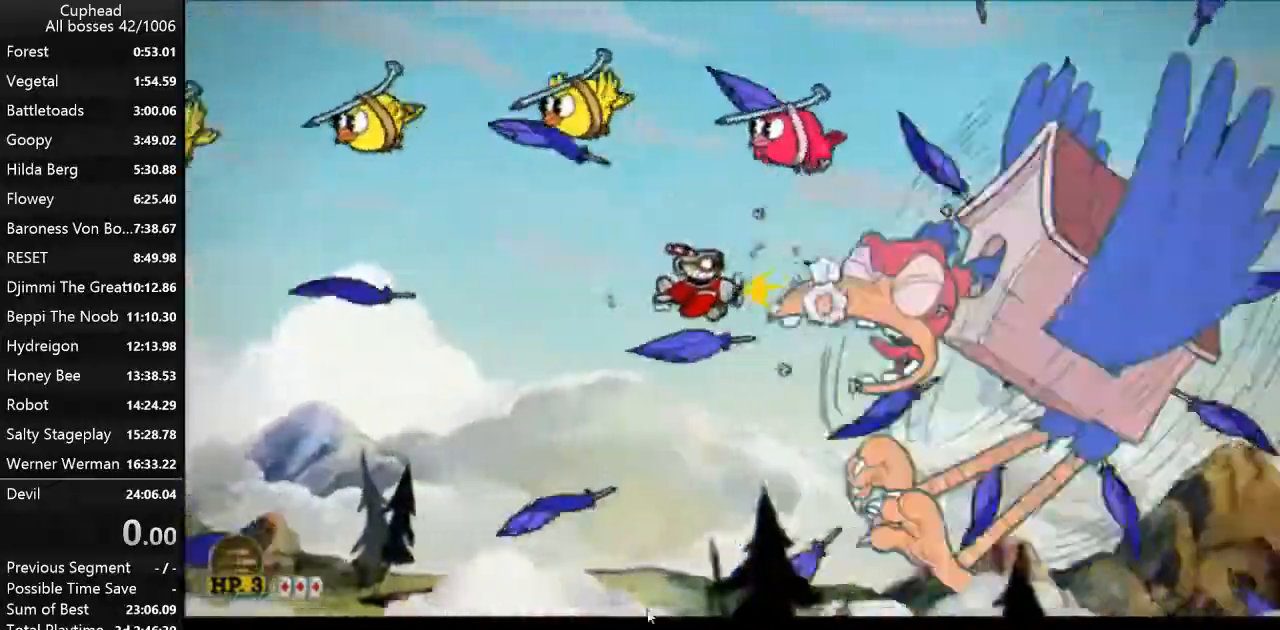
{"keys": ["p"], "events": [[33, "k", "up"], [33, "s", "down"], [100, "k", "down"], [133, "s", "up"], [200, "k", "up"]]}
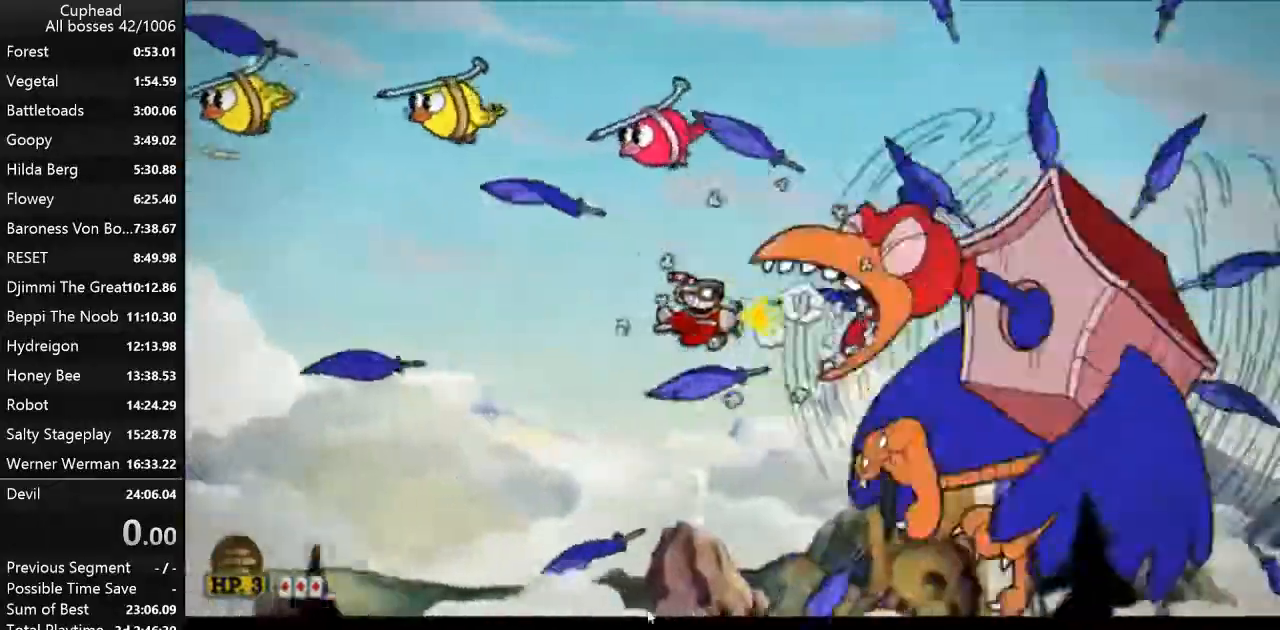
{"keys": ["p", "w"], "events": [[100, "k", "down"], [167, "s", "down"], [200, "k", "up"], [200, "s", "up"], [267, "k", "down"], [333, "k", "up"], [400, "w", "down"]]}